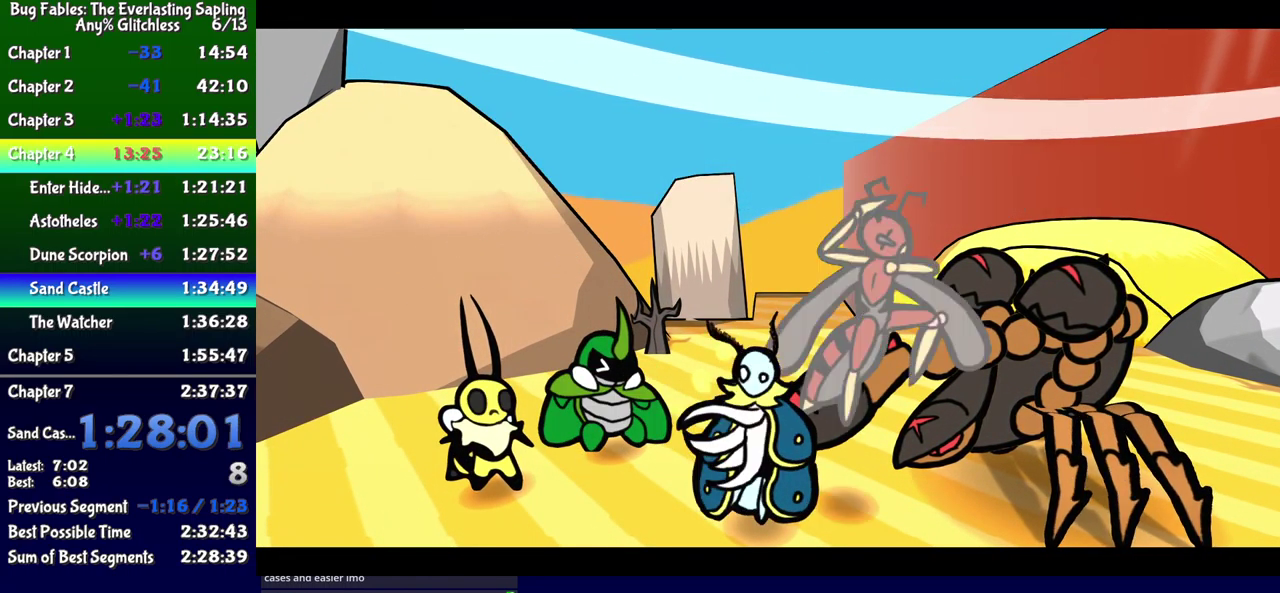
Gameplay with a controller (Xbox layout); each line is a JSON object with the inputs held at the frame after it. "events" lists button and stick changes between this image and that frame as [ms after this image, input, new state], when the widget could be followed in between. Not read: L1 L2 L3 R1 R2 R3 left_stick.
{"buttons": ["B"], "events": []}
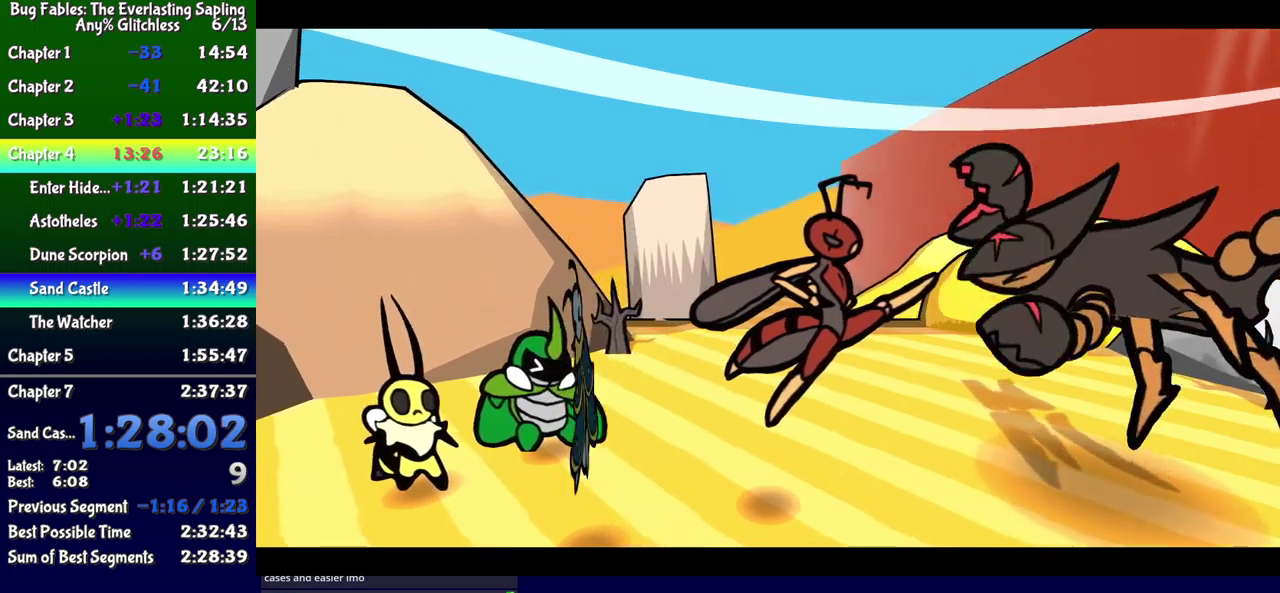
{"buttons": ["B"], "events": []}
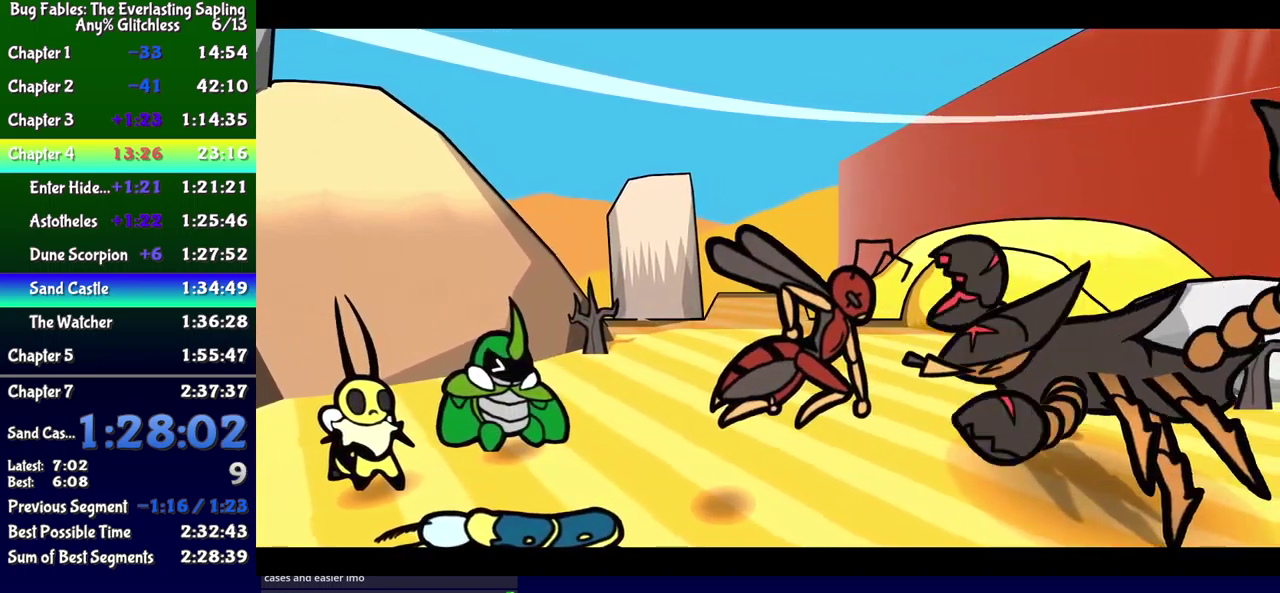
{"buttons": ["B"], "events": []}
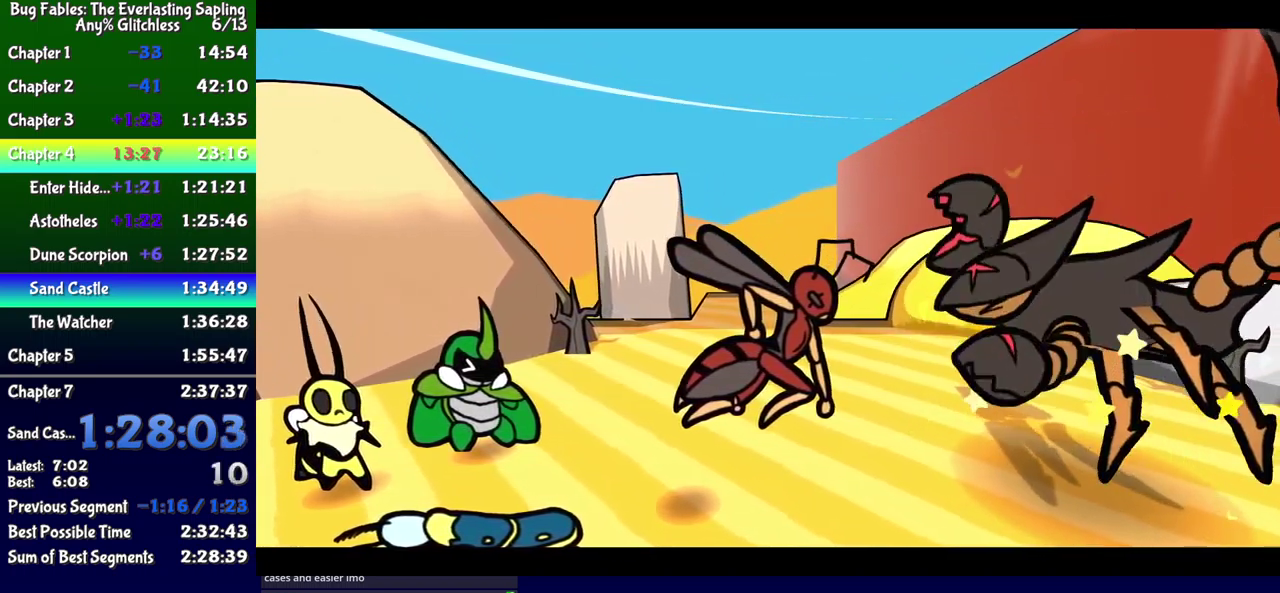
{"buttons": ["B"], "events": []}
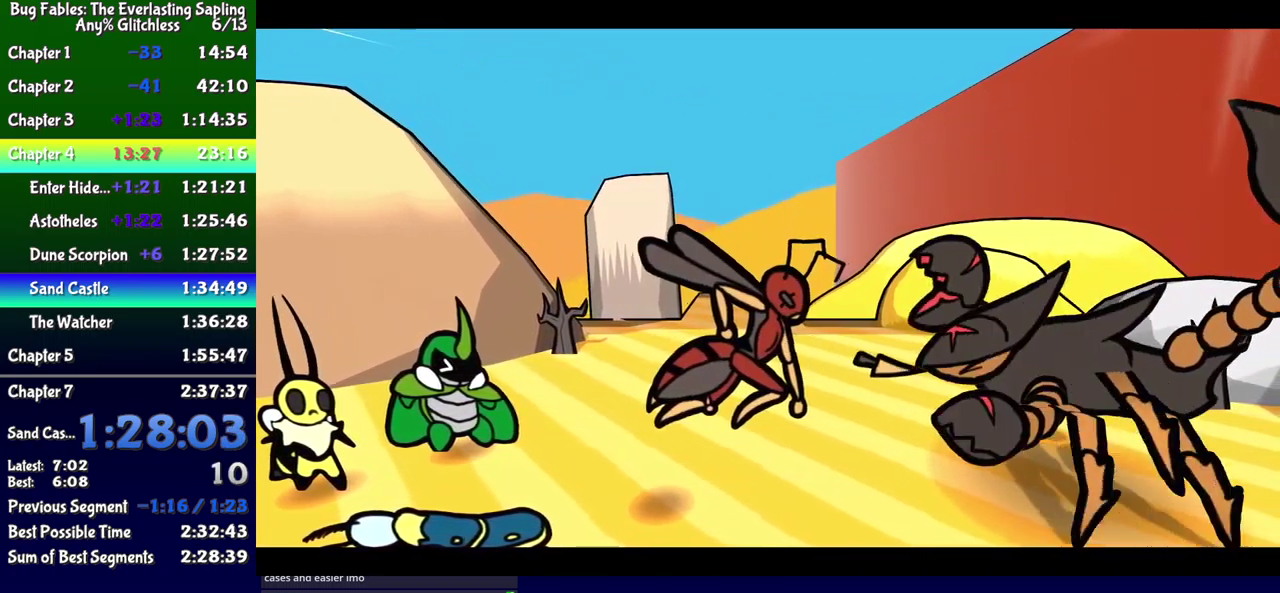
{"buttons": ["B"], "events": []}
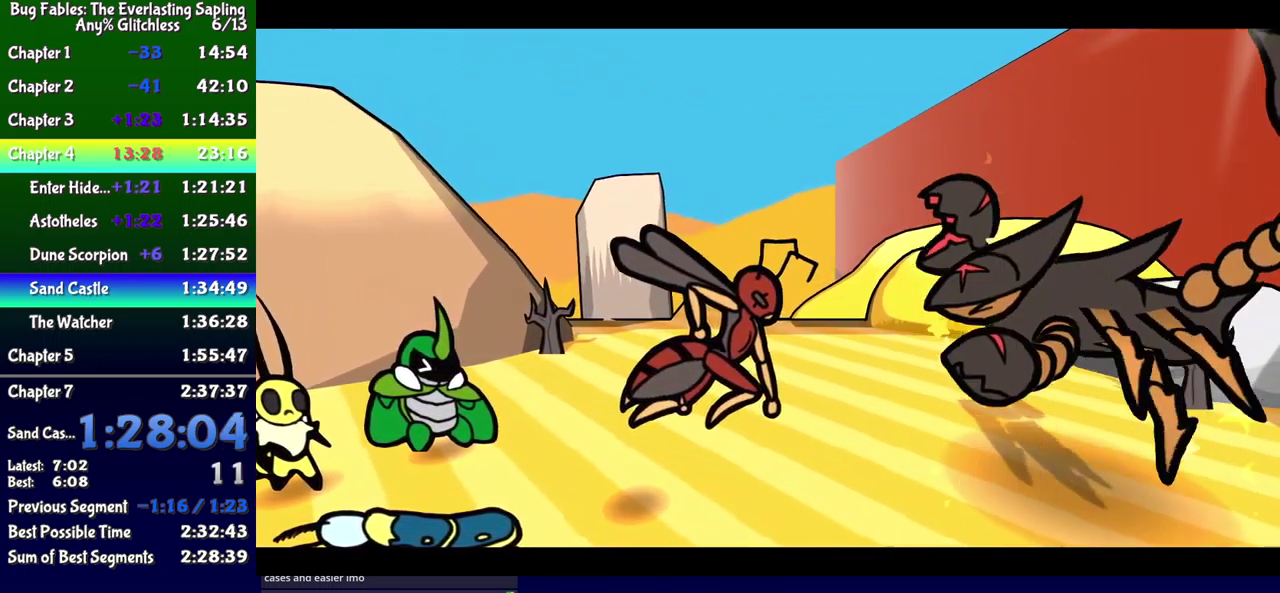
{"buttons": ["B"], "events": []}
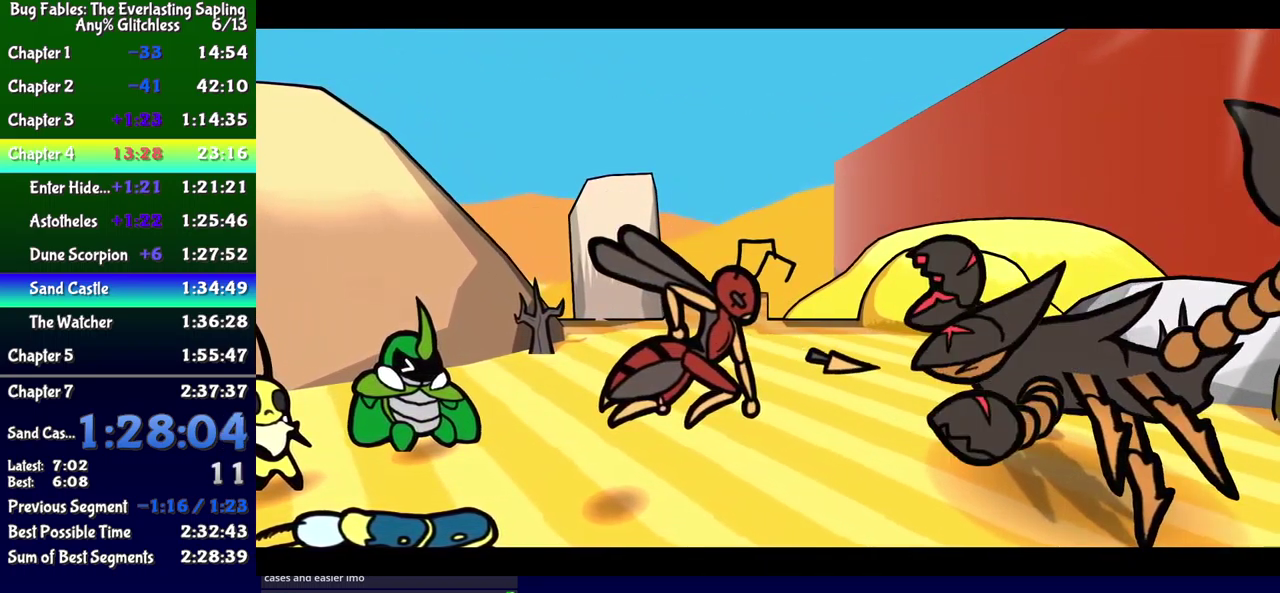
{"buttons": ["B"], "events": []}
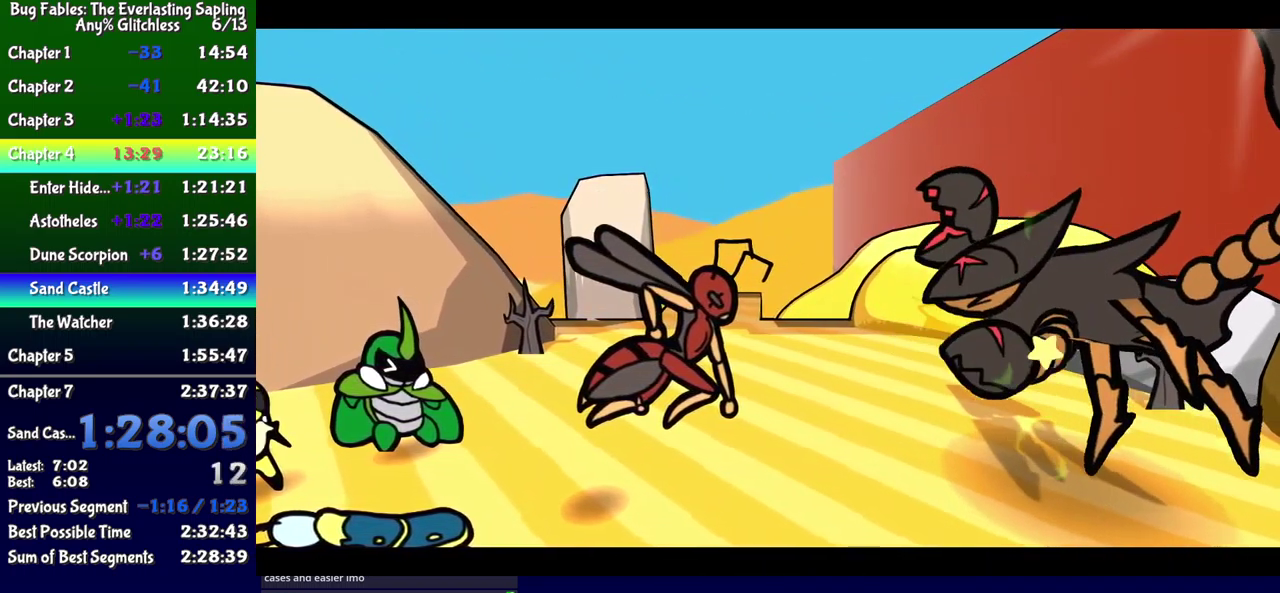
{"buttons": ["B"], "events": []}
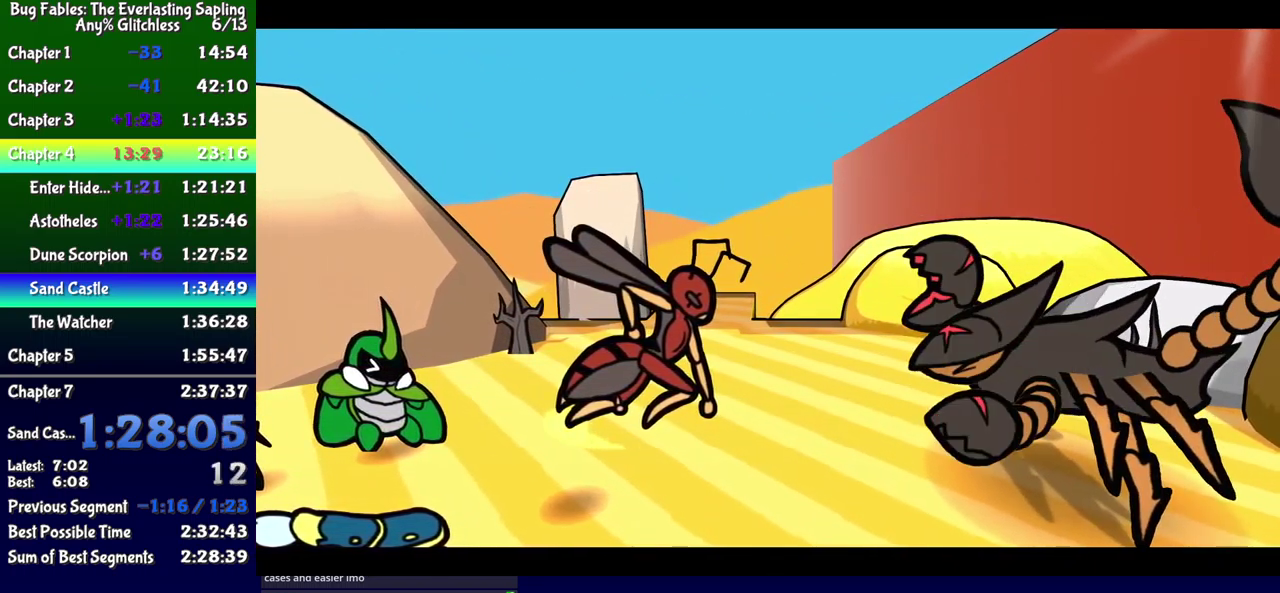
{"buttons": ["B"], "events": []}
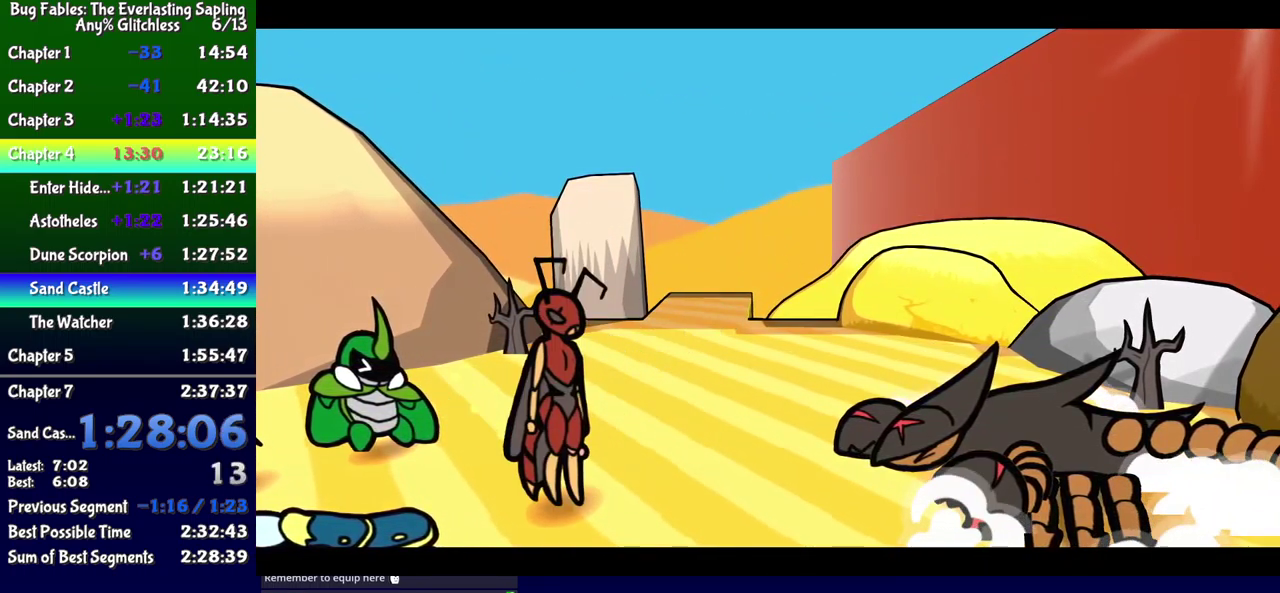
{"buttons": ["B"], "events": []}
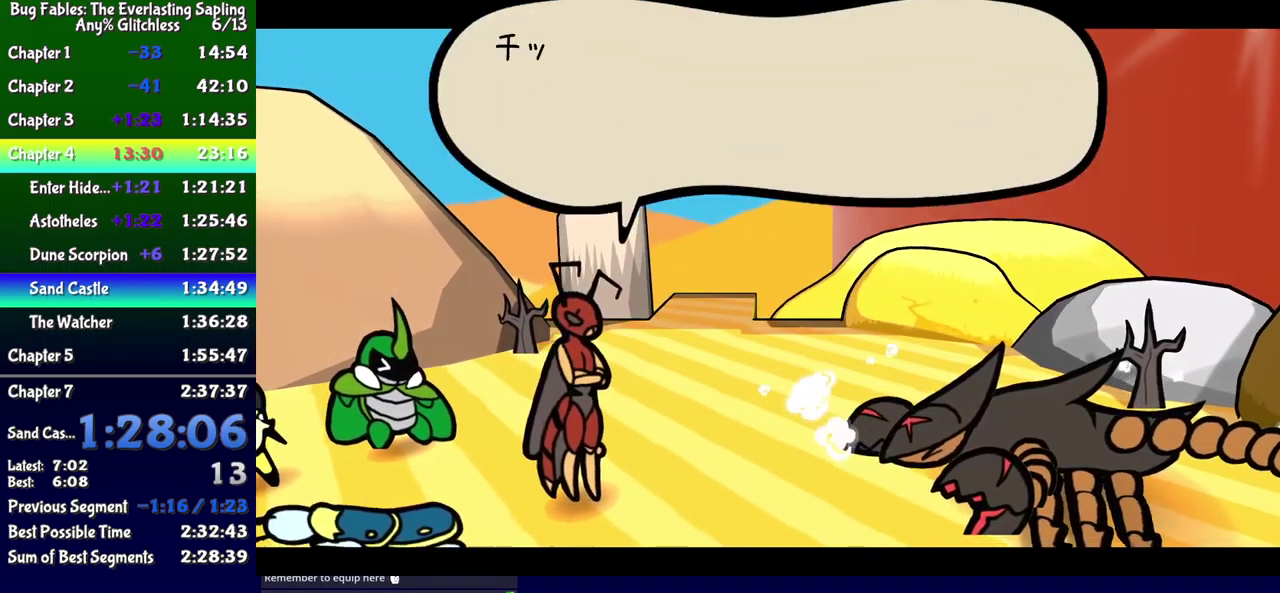
{"buttons": ["B"], "events": []}
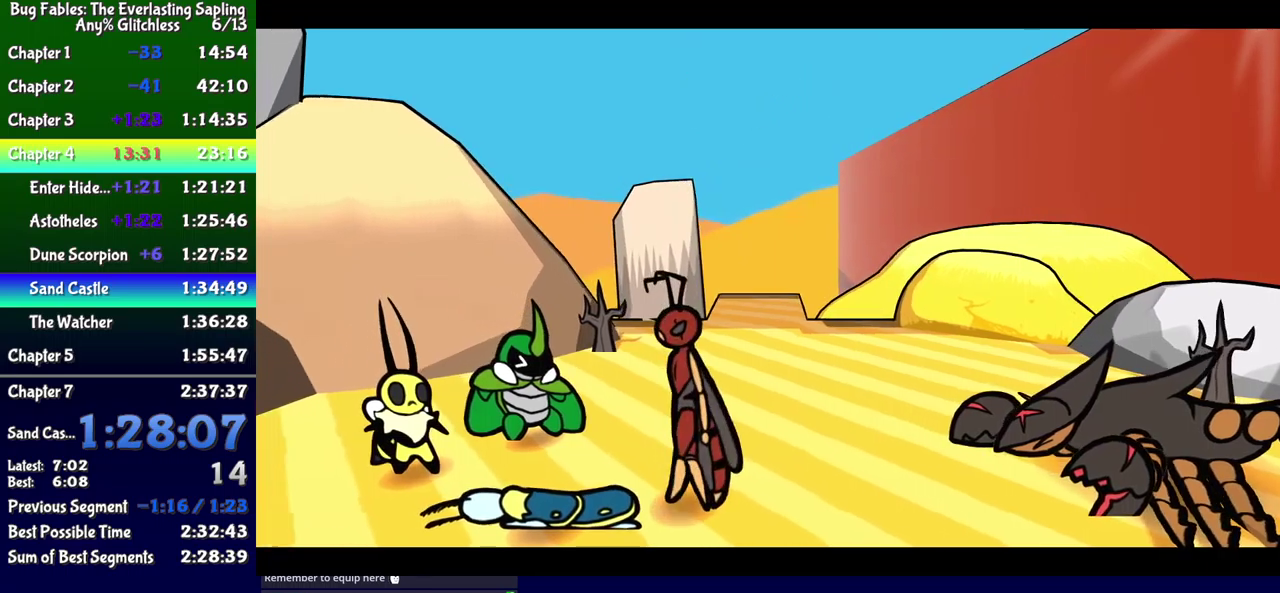
{"buttons": ["B", "DPAD_UP", "DPAD_RIGHT"], "events": [[183, "DPAD_RIGHT", "down"], [217, "DPAD_UP", "down"]]}
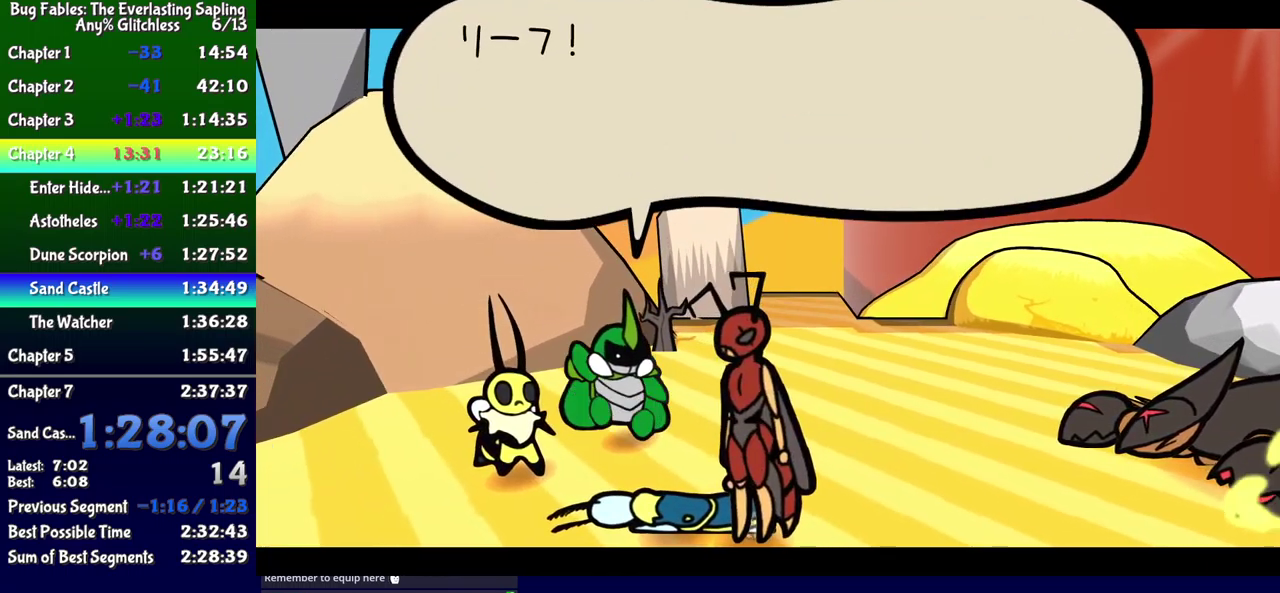
{"buttons": ["B", "DPAD_UP", "DPAD_RIGHT"], "events": []}
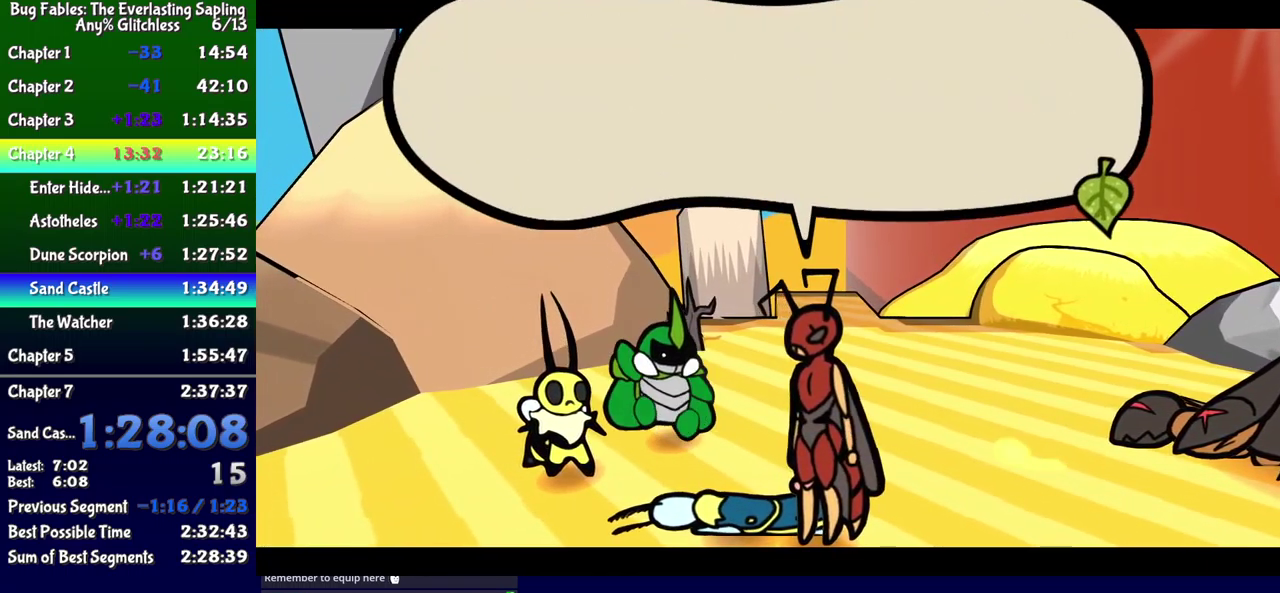
{"buttons": ["B", "DPAD_UP", "DPAD_RIGHT"], "events": []}
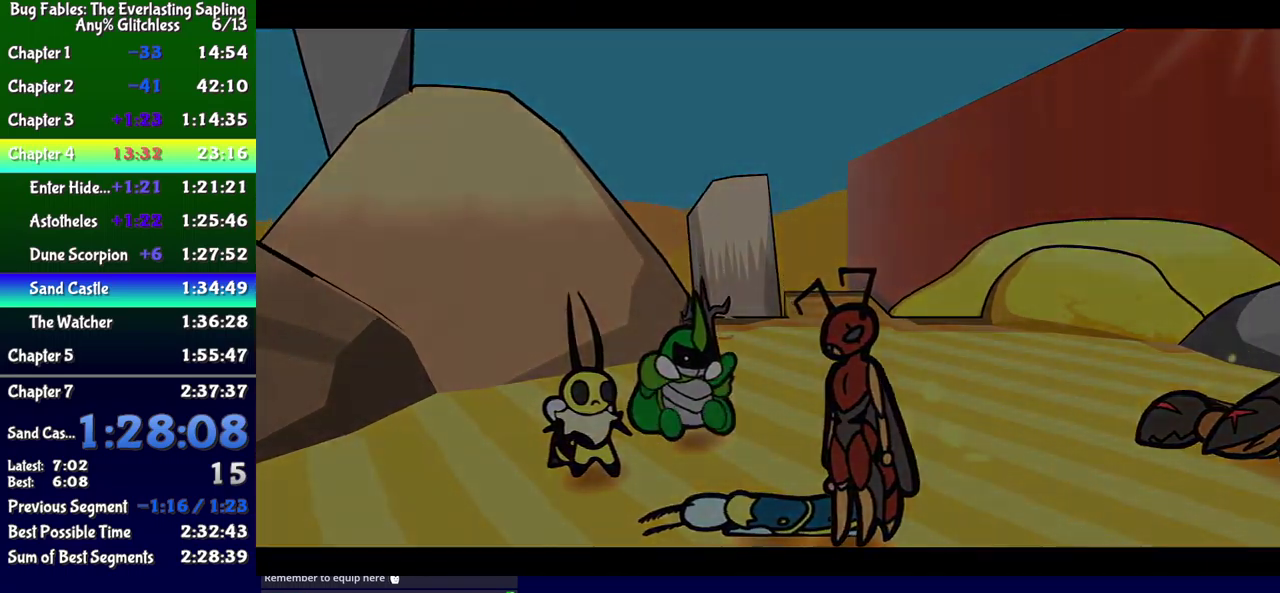
{"buttons": ["B", "DPAD_UP", "DPAD_RIGHT"], "events": []}
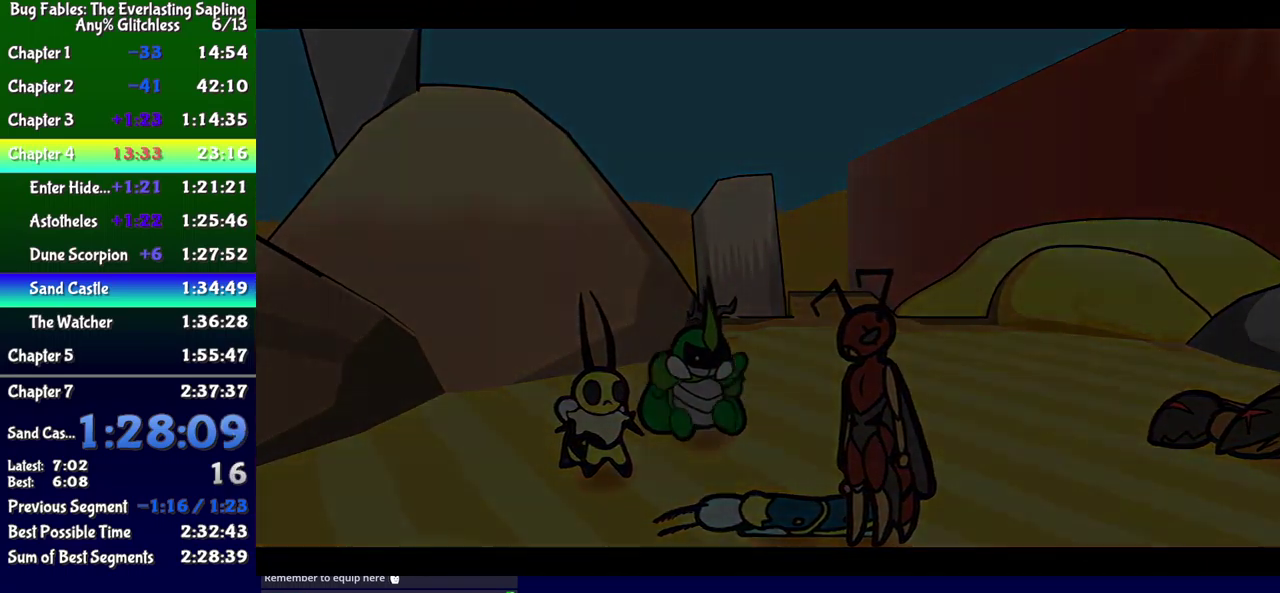
{"buttons": ["B"], "events": [[33, "DPAD_UP", "up"], [50, "DPAD_RIGHT", "up"]]}
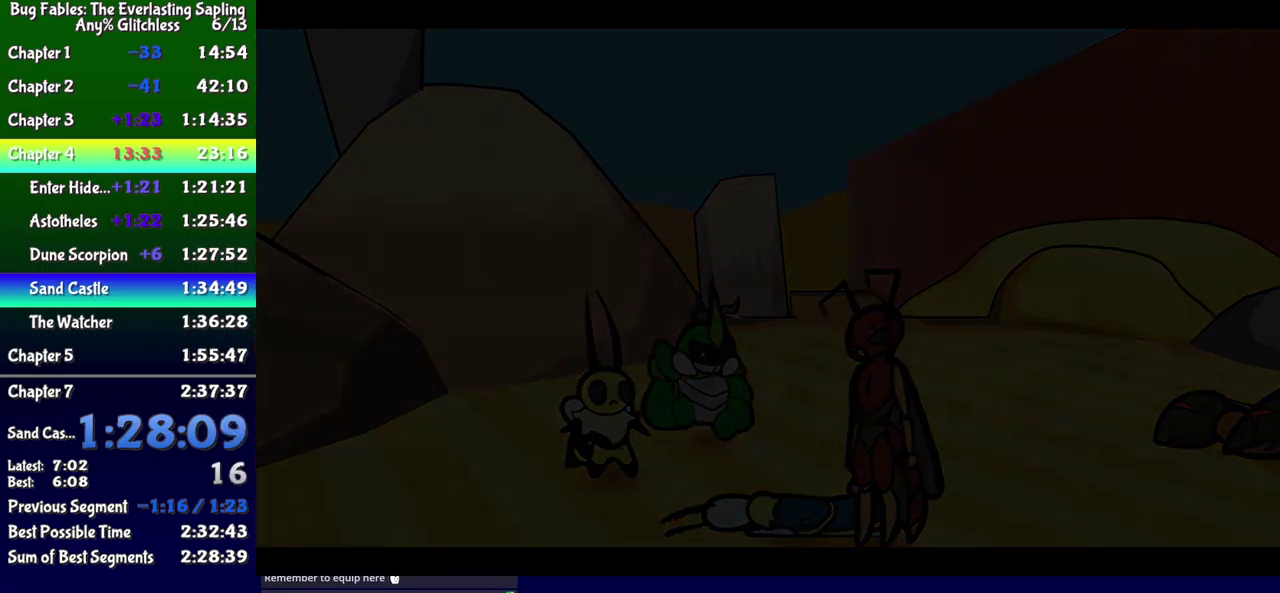
{"buttons": ["B"], "events": []}
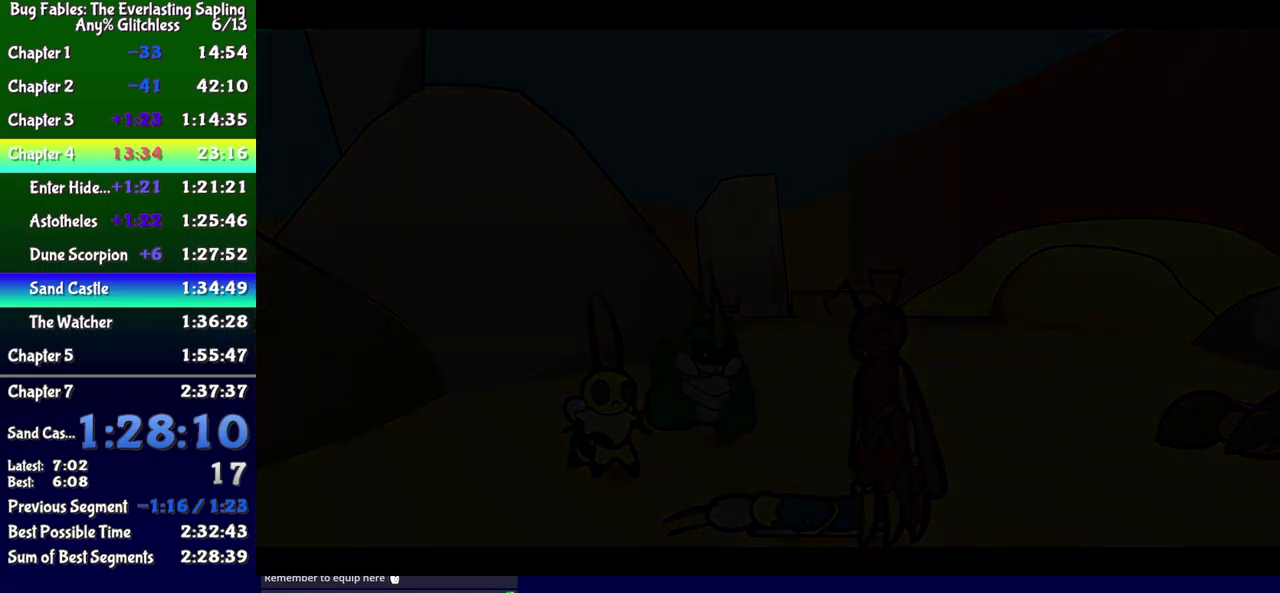
{"buttons": ["B"], "events": []}
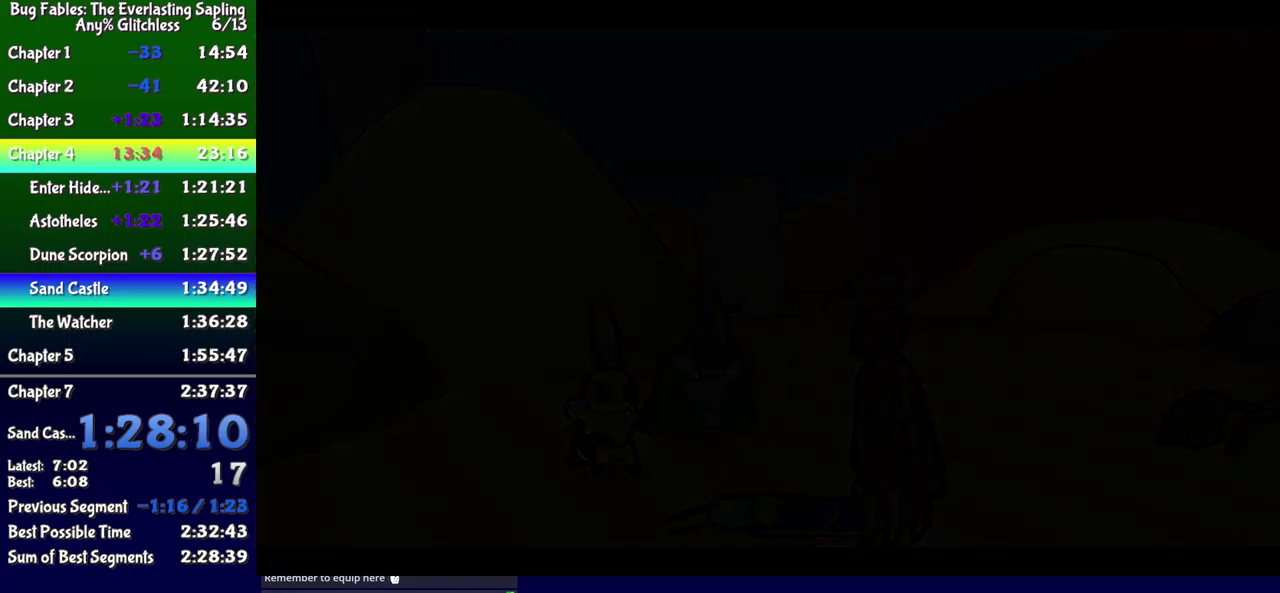
{"buttons": ["B"], "events": []}
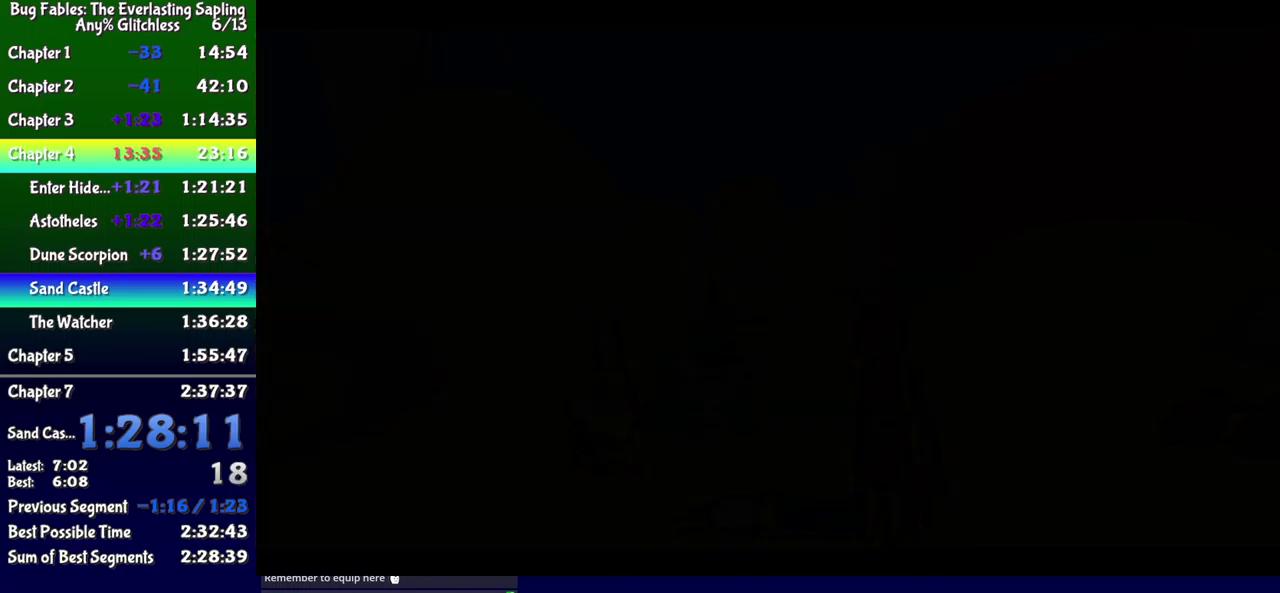
{"buttons": ["B"], "events": []}
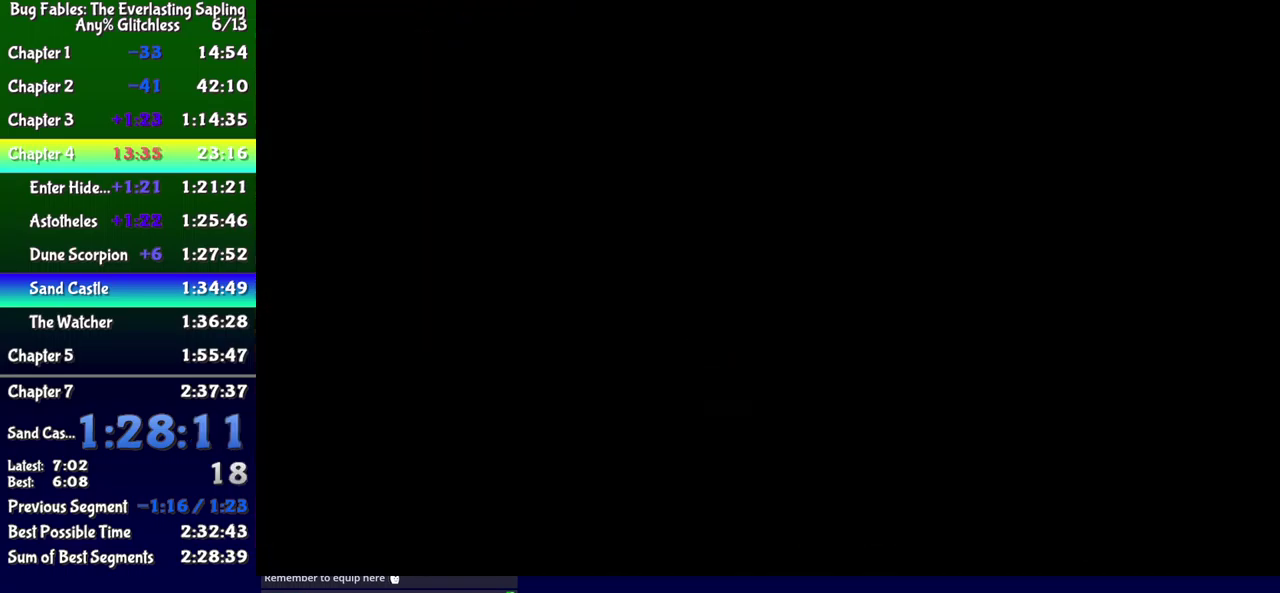
{"buttons": ["B"], "events": []}
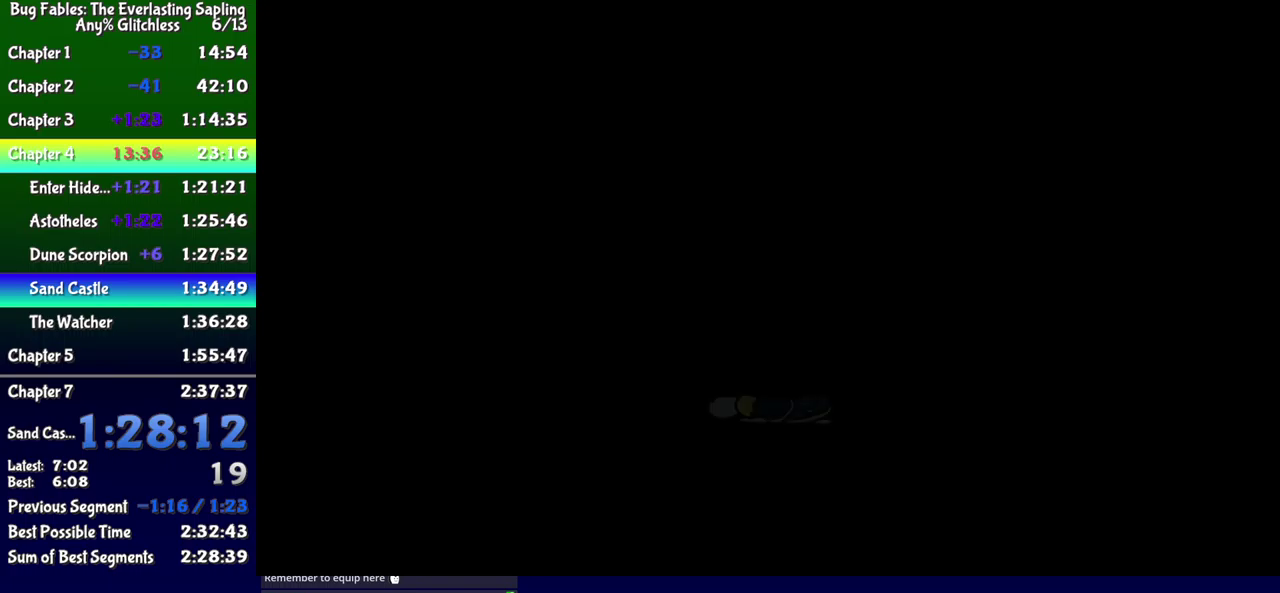
{"buttons": ["B"], "events": []}
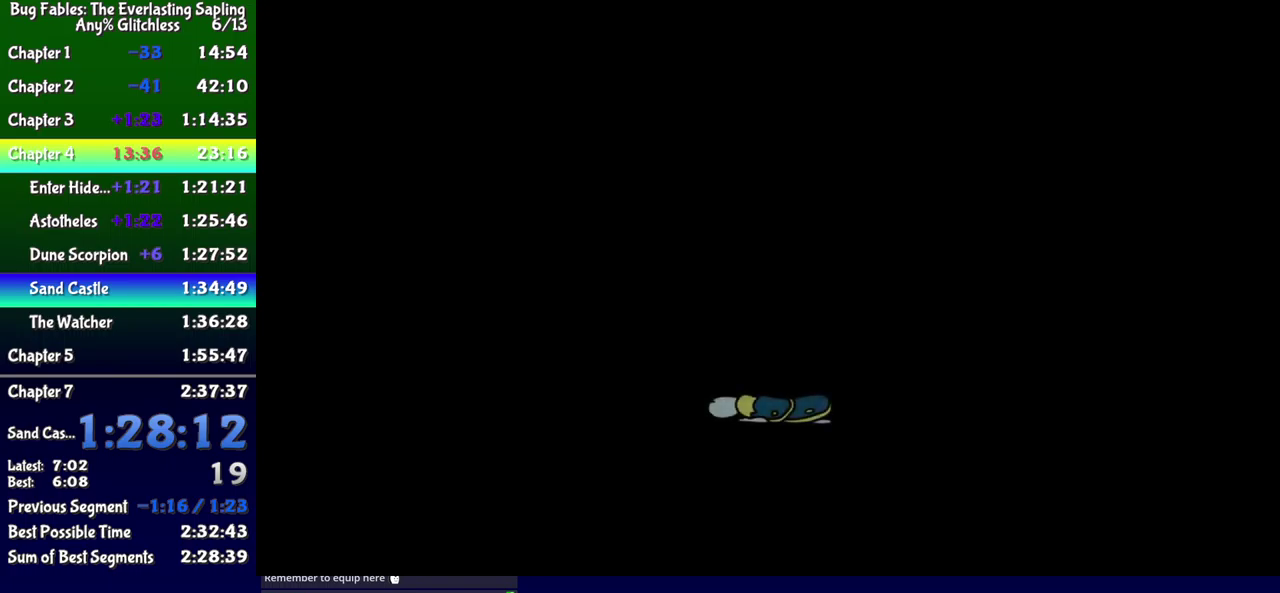
{"buttons": ["B"], "events": []}
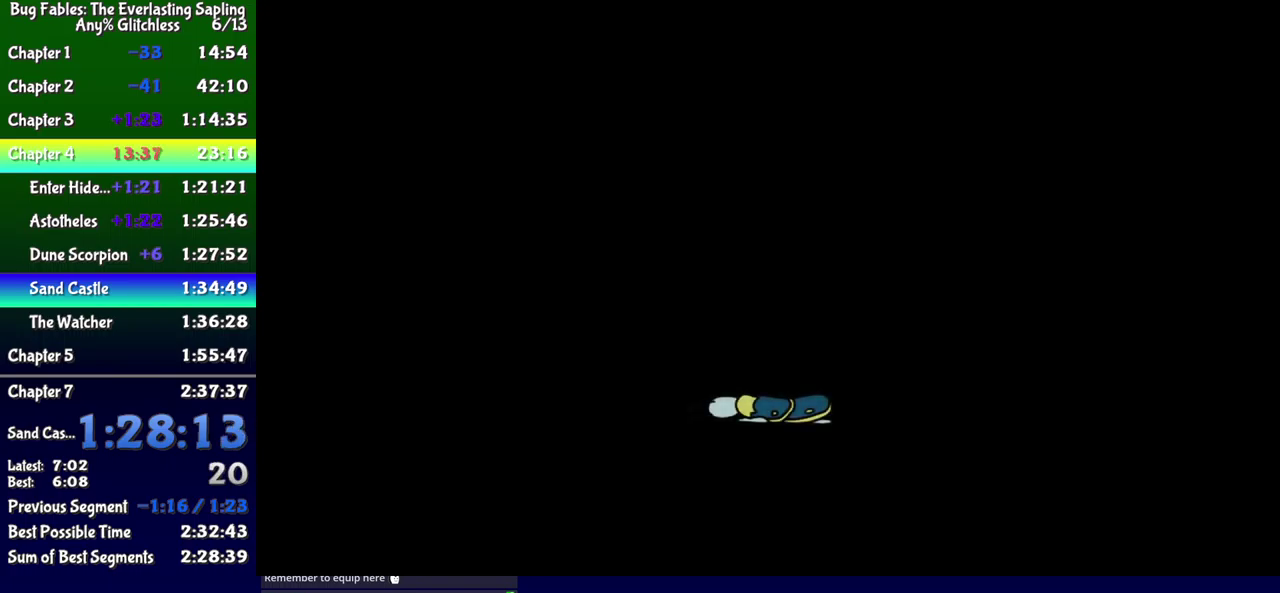
{"buttons": ["B"], "events": []}
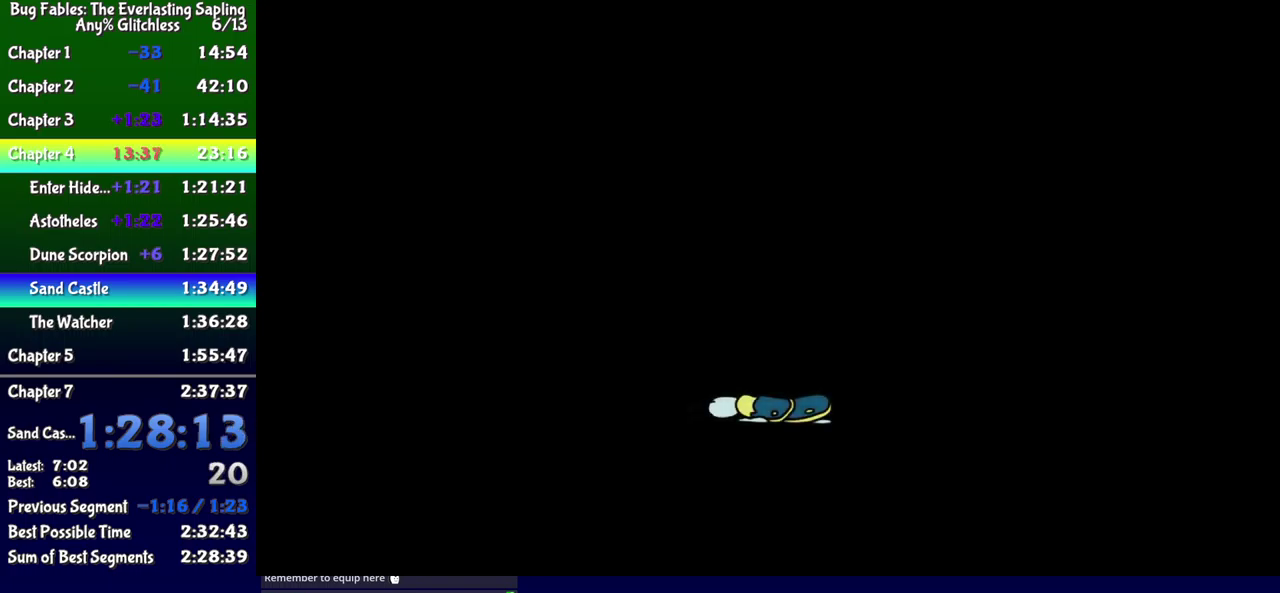
{"buttons": ["B"], "events": []}
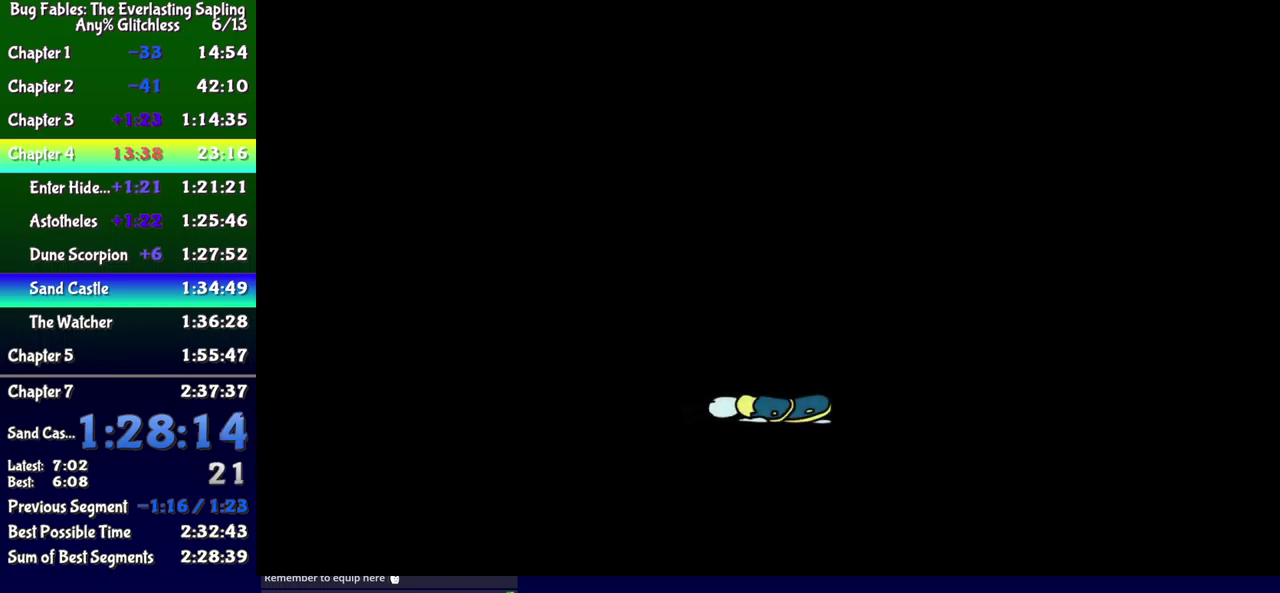
{"buttons": ["B"], "events": []}
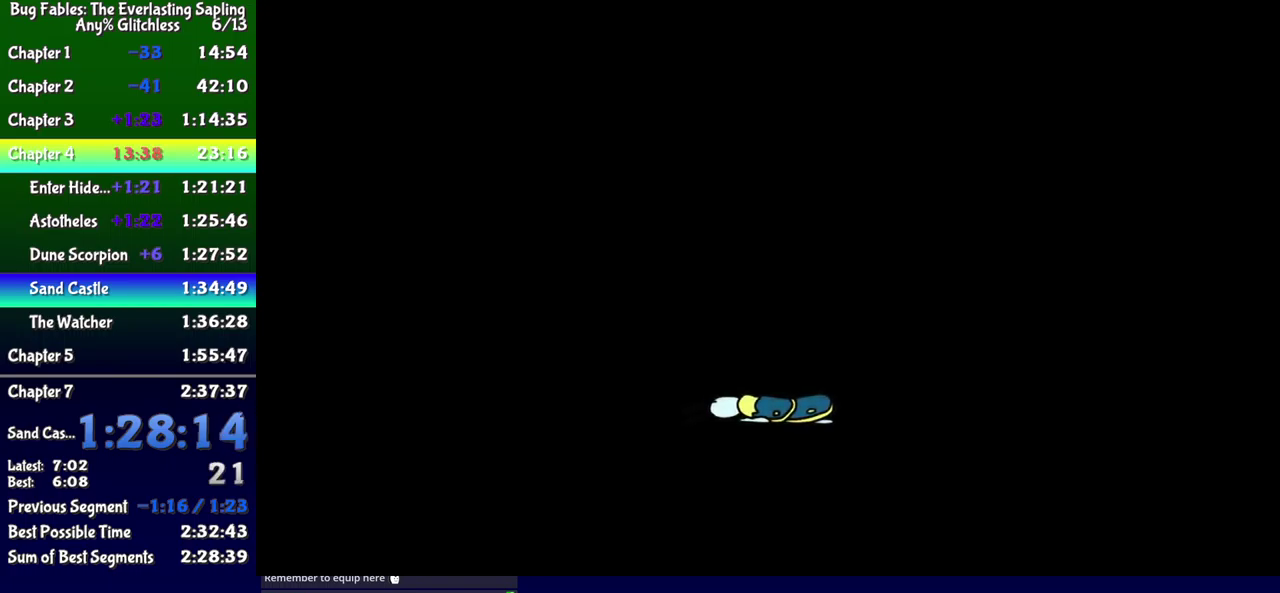
{"buttons": ["B"], "events": []}
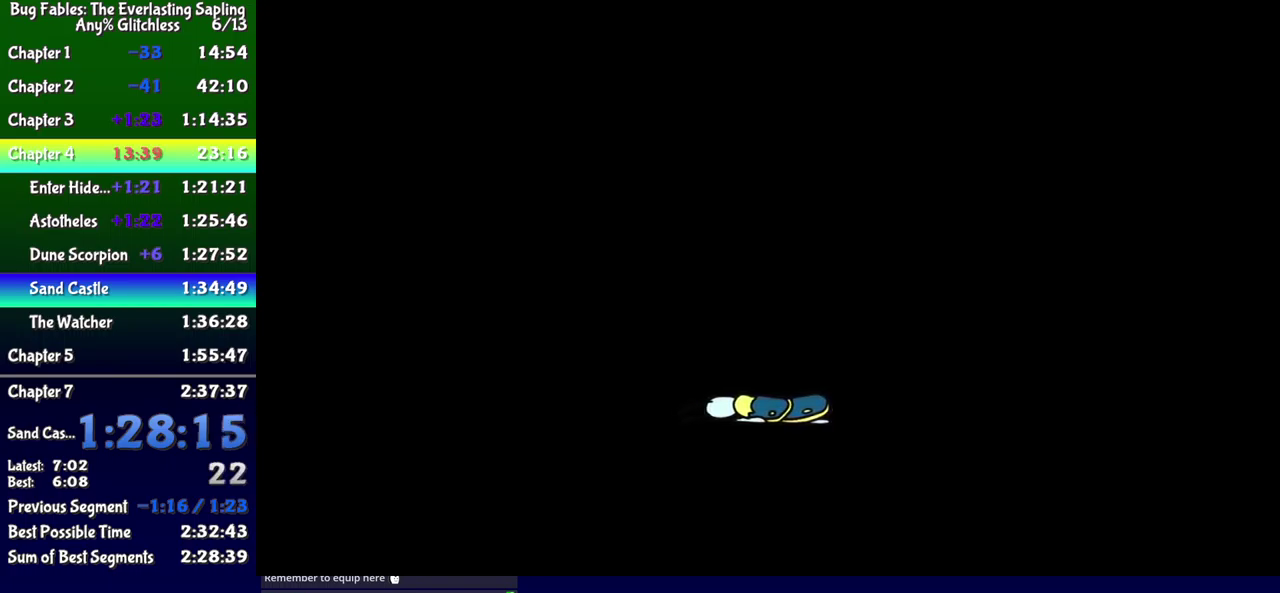
{"buttons": ["B"], "events": []}